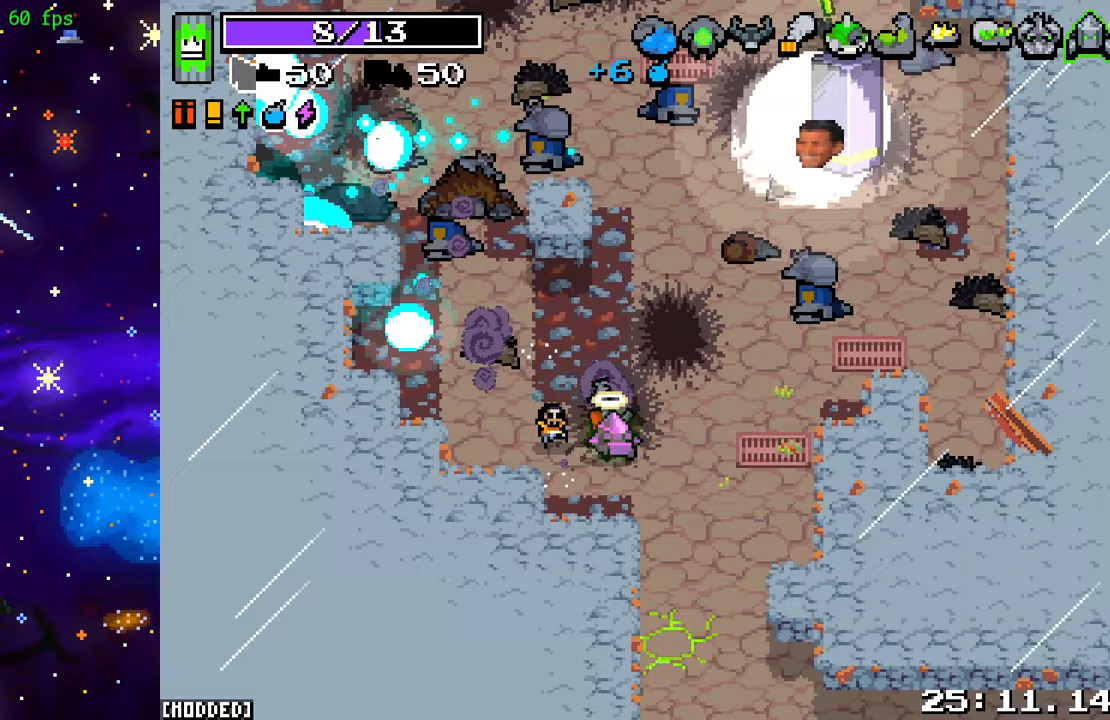
Gameplay with a controller (PlayStation layout); each line is a JSON object with the inputs held at the frame after it. "events" lists button and stick changes between this image and that frame as [ms after this image, input, new state], when the widget could be followed in between. Not read: L3 R3.
{"buttons": [], "left_stick": "up-right", "right_stick": "up", "events": [[83, "R2", "up"], [233, "R2", "down"], [333, "left_stick", "up-right"], [417, "R2", "up"], [417, "right_stick", "up"]]}
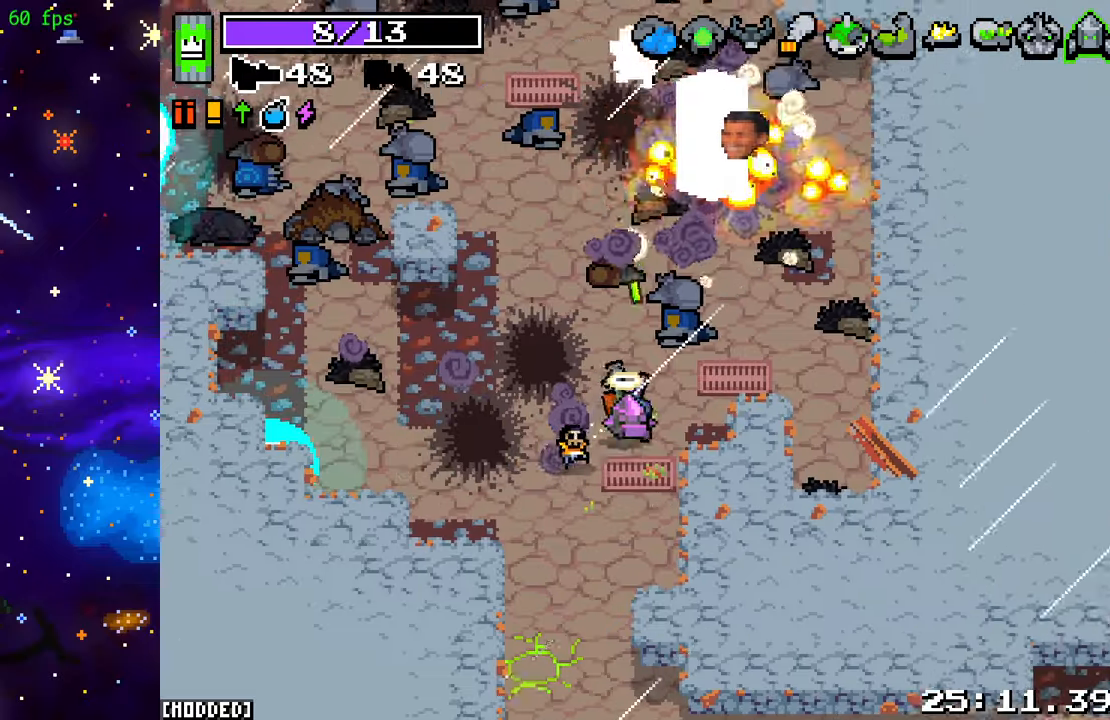
{"buttons": ["R2"], "left_stick": "up", "right_stick": "up", "events": [[67, "R2", "down"], [67, "left_stick", "up-left"], [250, "R2", "up"], [367, "left_stick", "up"], [400, "R2", "down"]]}
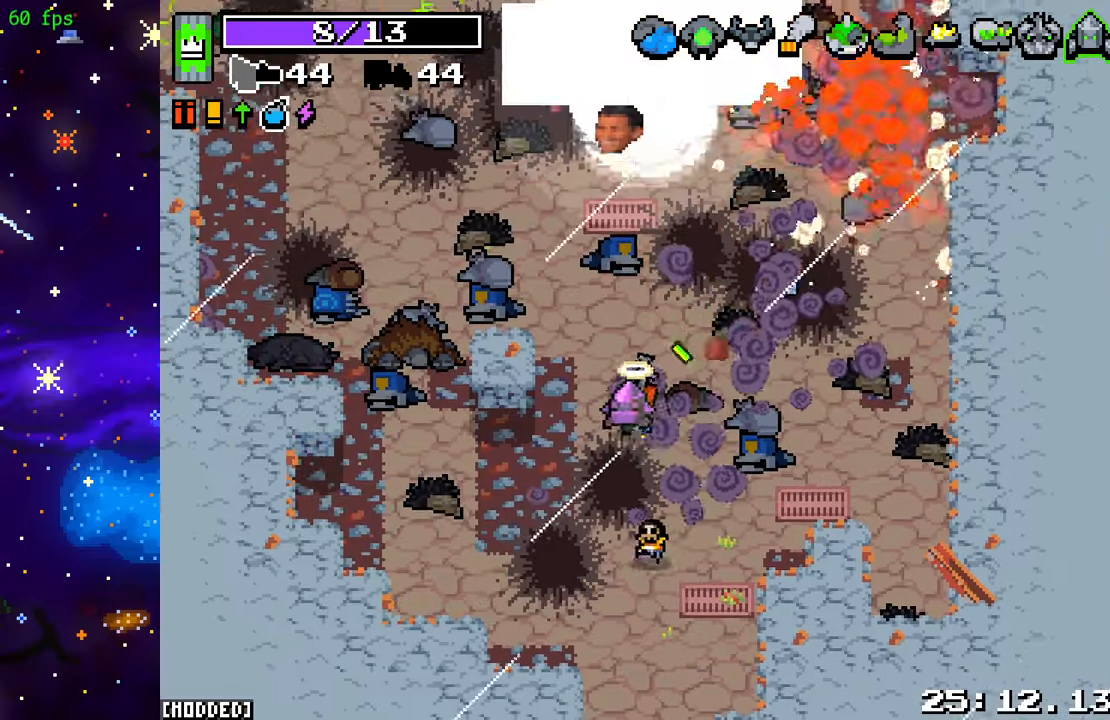
{"buttons": [], "left_stick": "left", "right_stick": "up", "events": [[33, "left_stick", "up-right"], [67, "R2", "up"], [217, "R2", "down"], [317, "left_stick", "down"], [367, "R2", "up"], [467, "left_stick", "left"]]}
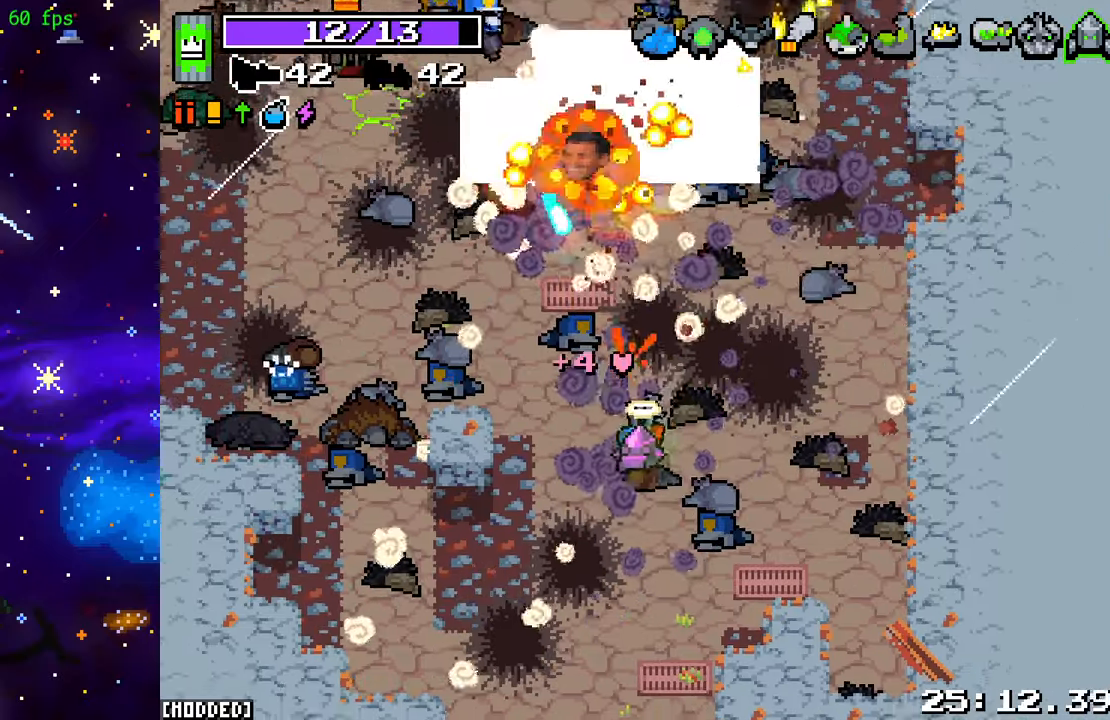
{"buttons": [], "left_stick": "up-left", "right_stick": "up", "events": [[17, "R2", "down"], [183, "R2", "up"], [267, "left_stick", "up-left"], [367, "R2", "down"], [500, "R2", "up"]]}
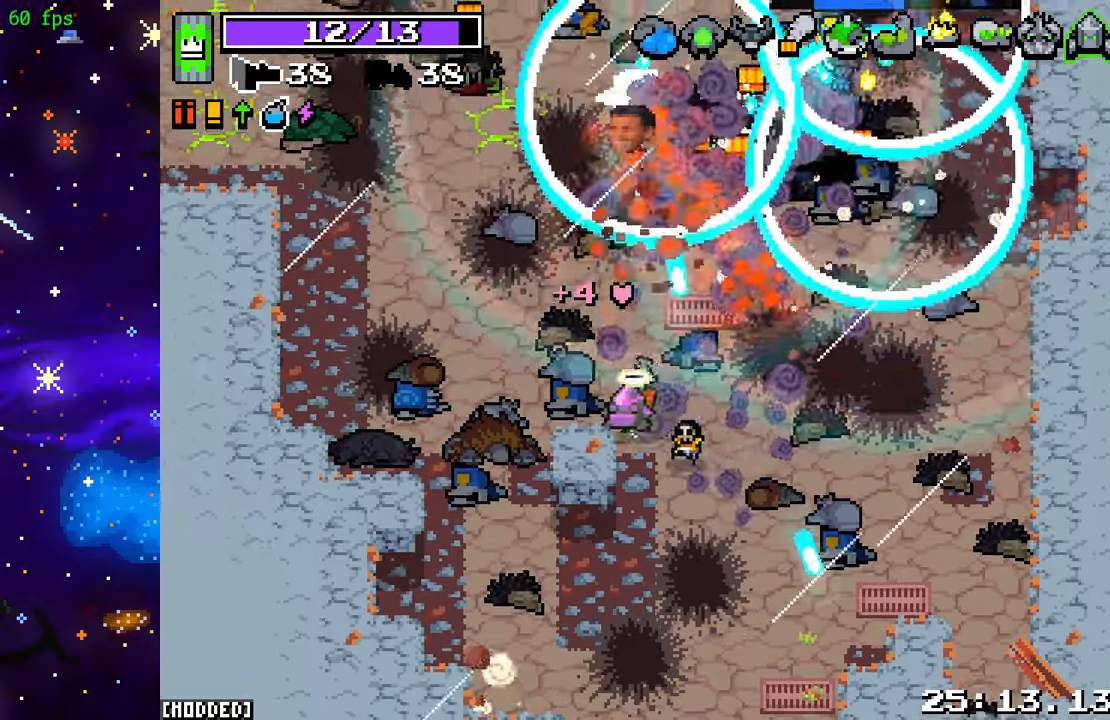
{"buttons": ["R2"], "left_stick": "up-left", "right_stick": "up-right", "events": [[167, "R2", "down"], [267, "right_stick", "up-right"], [317, "R2", "up"], [483, "R2", "down"]]}
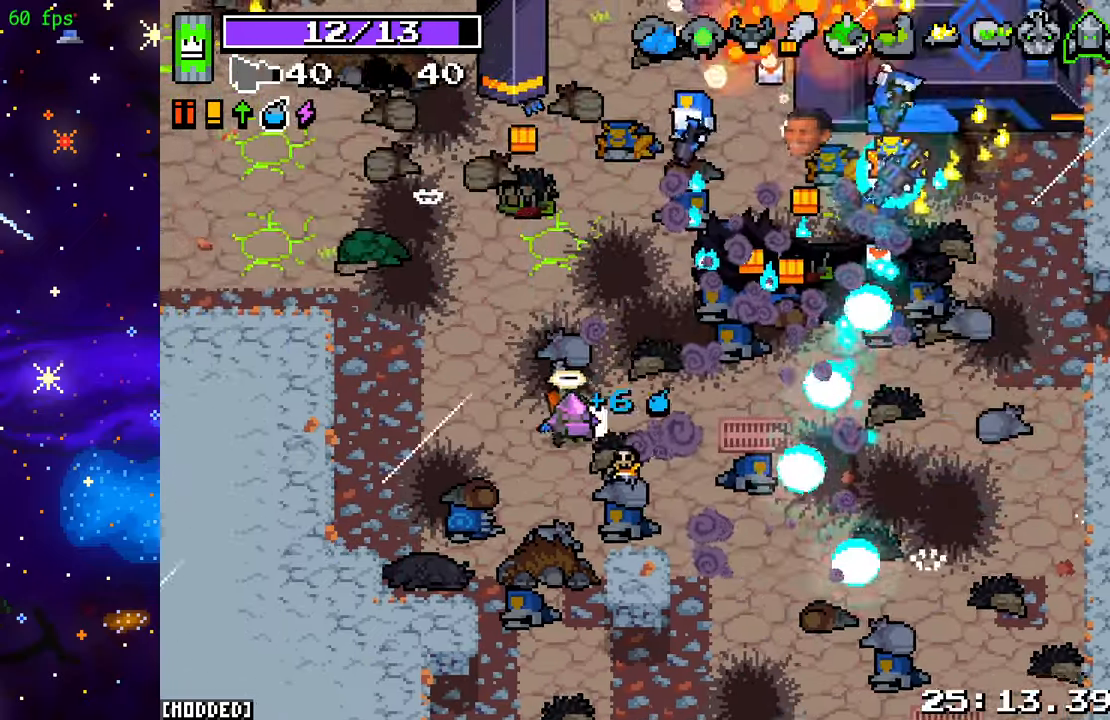
{"buttons": [], "left_stick": "up-left", "right_stick": "up-right", "events": [[167, "R2", "up"], [317, "R2", "down"], [500, "R2", "up"]]}
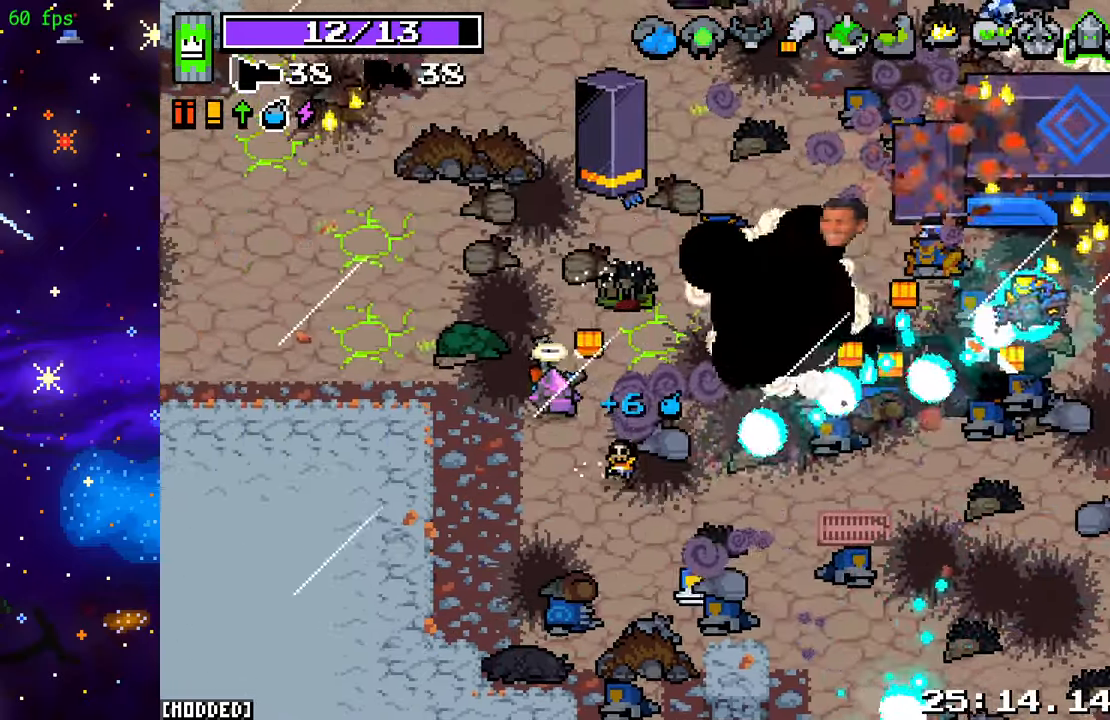
{"buttons": [], "left_stick": "up-left", "right_stick": "center", "events": [[150, "R2", "down"], [250, "left_stick", "up"], [317, "R2", "up"], [333, "right_stick", "center"], [350, "left_stick", "up-right"], [500, "left_stick", "up-left"]]}
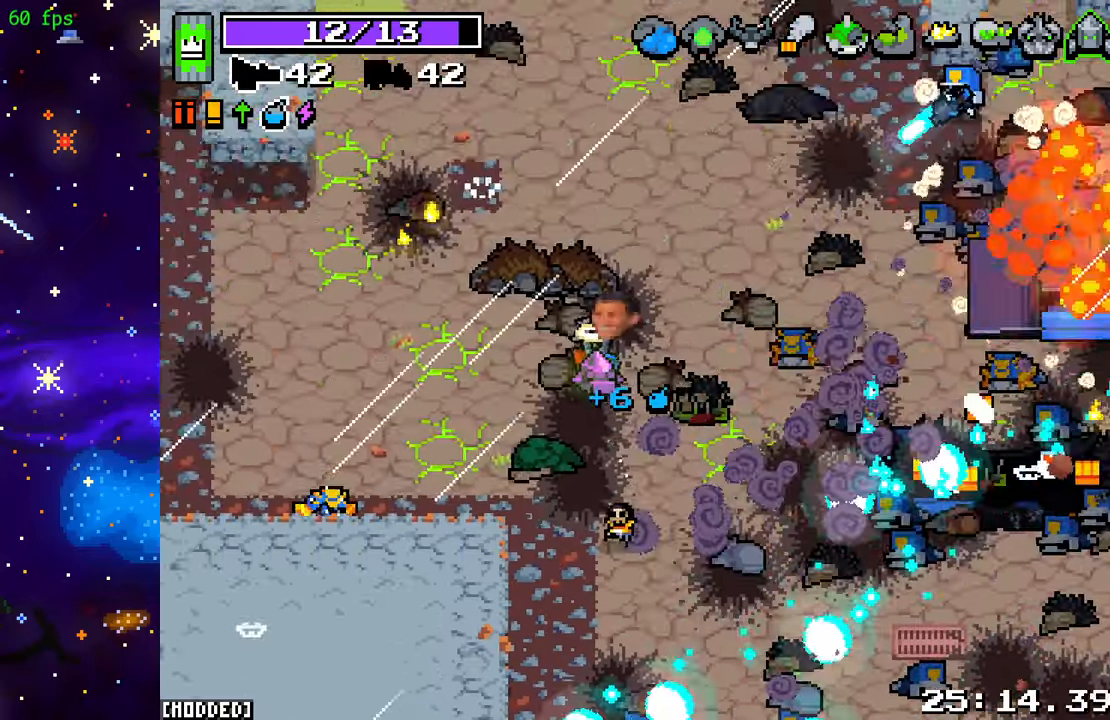
{"buttons": [], "left_stick": "center", "right_stick": "down-left", "events": [[17, "right_stick", "left"], [83, "right_stick", "down-left"], [233, "R2", "down"], [383, "left_stick", "center"], [450, "R2", "up"]]}
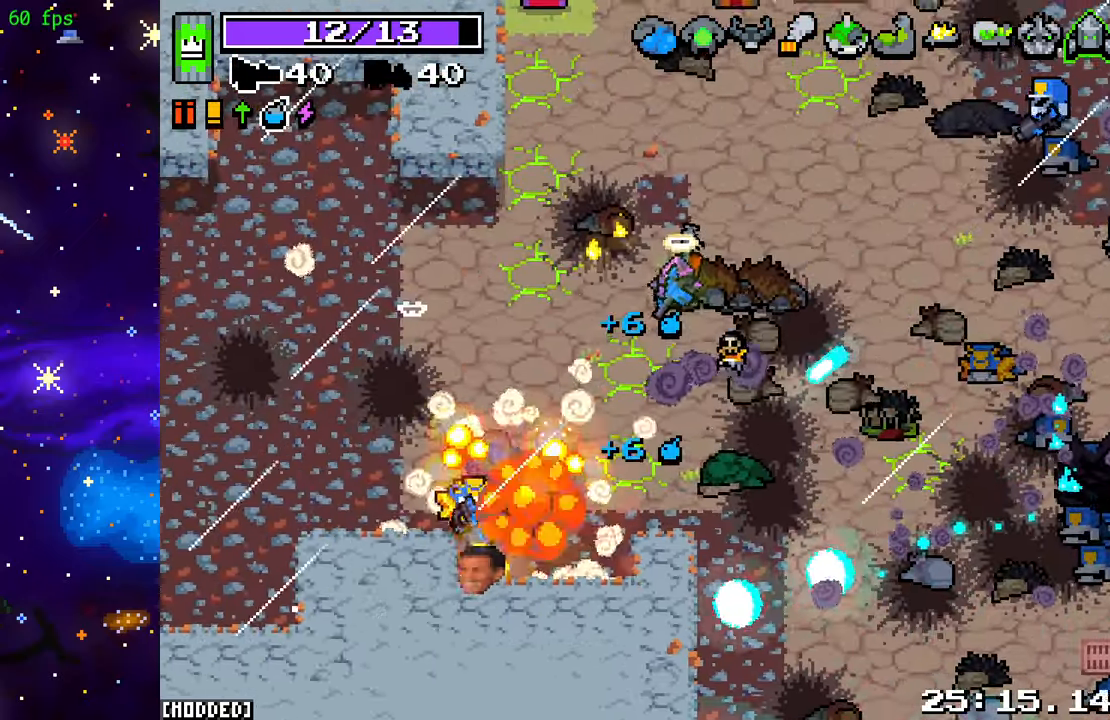
{"buttons": [], "left_stick": "up-right", "right_stick": "right", "events": [[50, "R2", "down"], [150, "left_stick", "up-right"], [267, "R2", "up"], [400, "right_stick", "down-right"], [450, "right_stick", "right"]]}
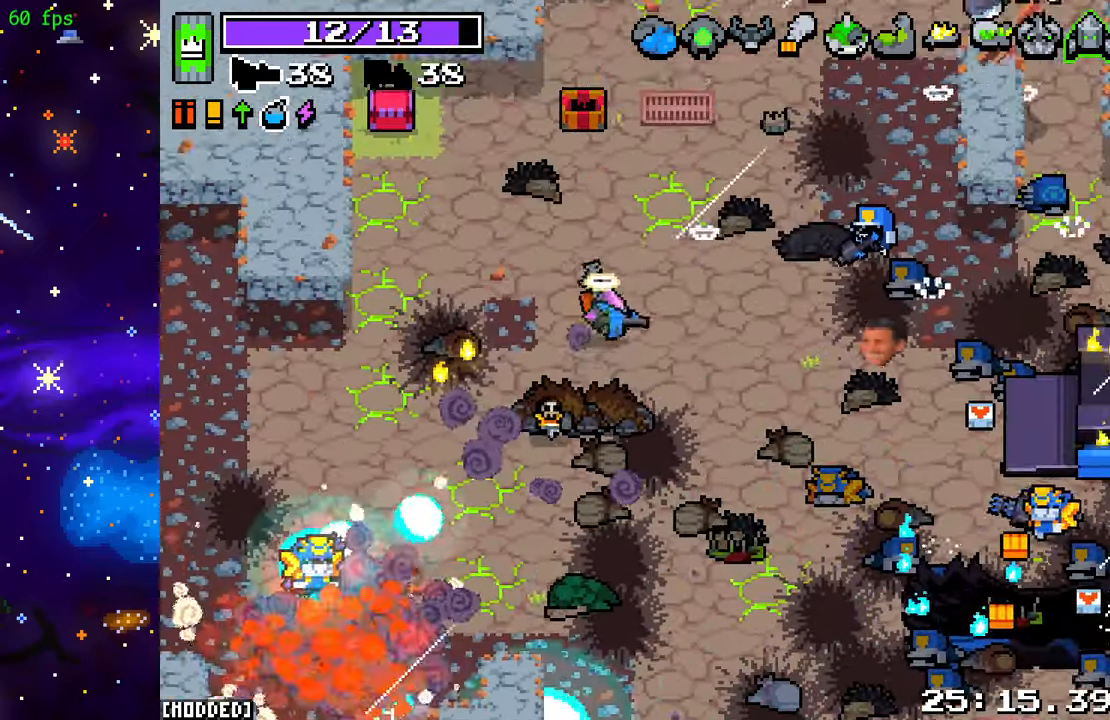
{"buttons": ["R2"], "left_stick": "left", "right_stick": "right", "events": [[17, "R2", "down"], [117, "left_stick", "up"], [217, "L1", "down"], [217, "R2", "up"], [333, "L1", "up"], [333, "R2", "down"], [417, "left_stick", "left"]]}
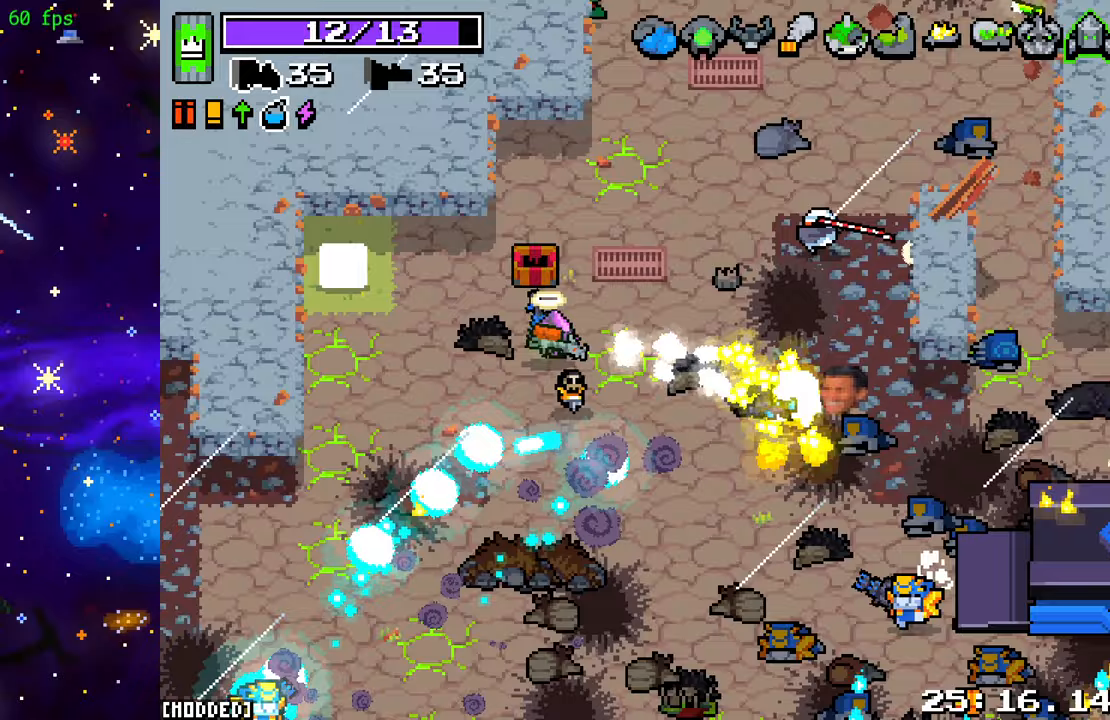
{"buttons": ["R2"], "left_stick": "left", "right_stick": "down-right", "events": [[133, "left_stick", "up-left"], [150, "right_stick", "down-right"], [483, "left_stick", "left"]]}
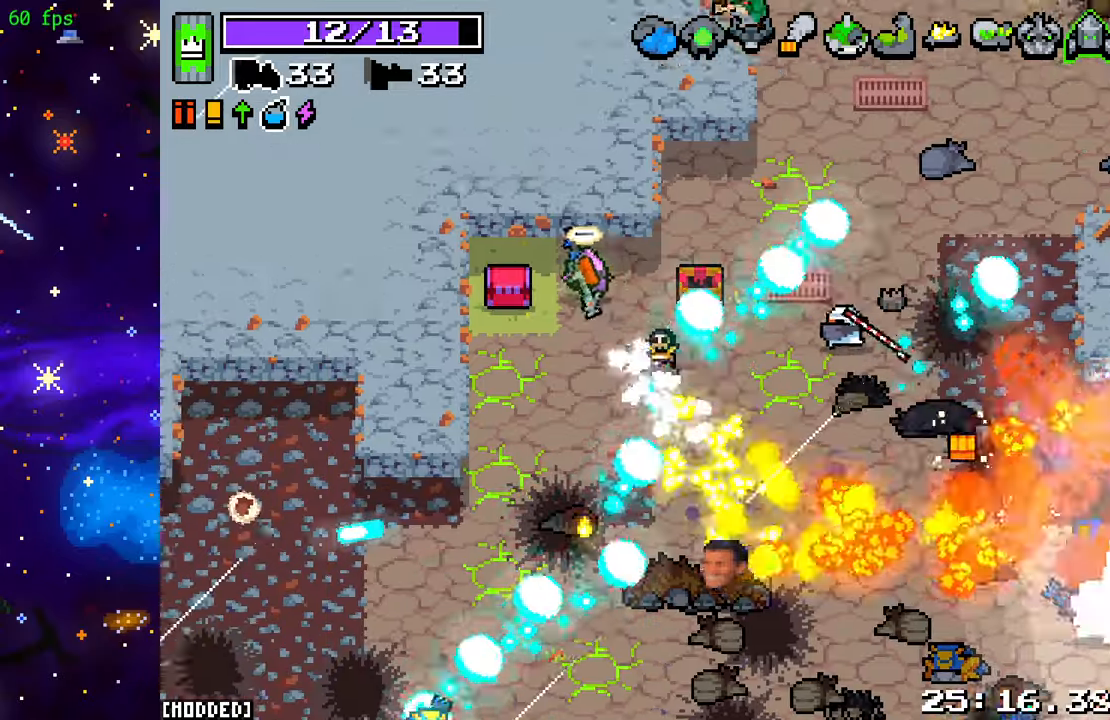
{"buttons": [], "left_stick": "down-left", "right_stick": "down", "events": [[67, "right_stick", "right"], [283, "left_stick", "down-left"], [300, "right_stick", "down-right"], [383, "R2", "up"], [467, "right_stick", "down"]]}
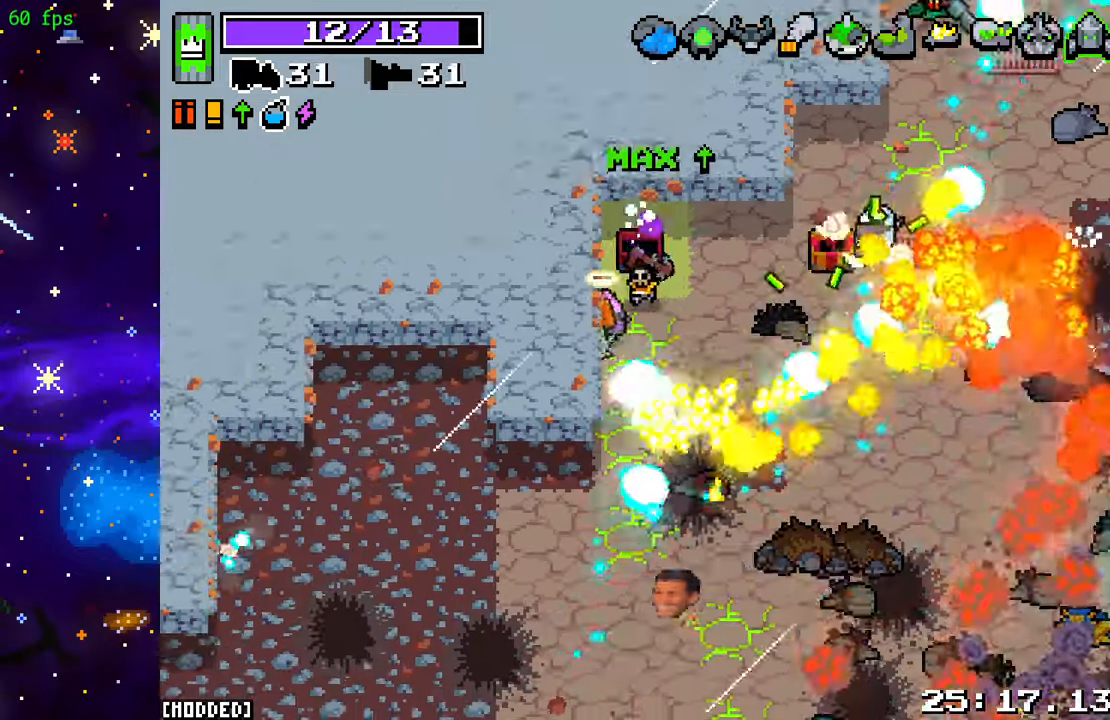
{"buttons": ["R2"], "left_stick": "down-right", "right_stick": "down", "events": [[300, "left_stick", "down"], [400, "left_stick", "down-right"], [417, "R2", "down"]]}
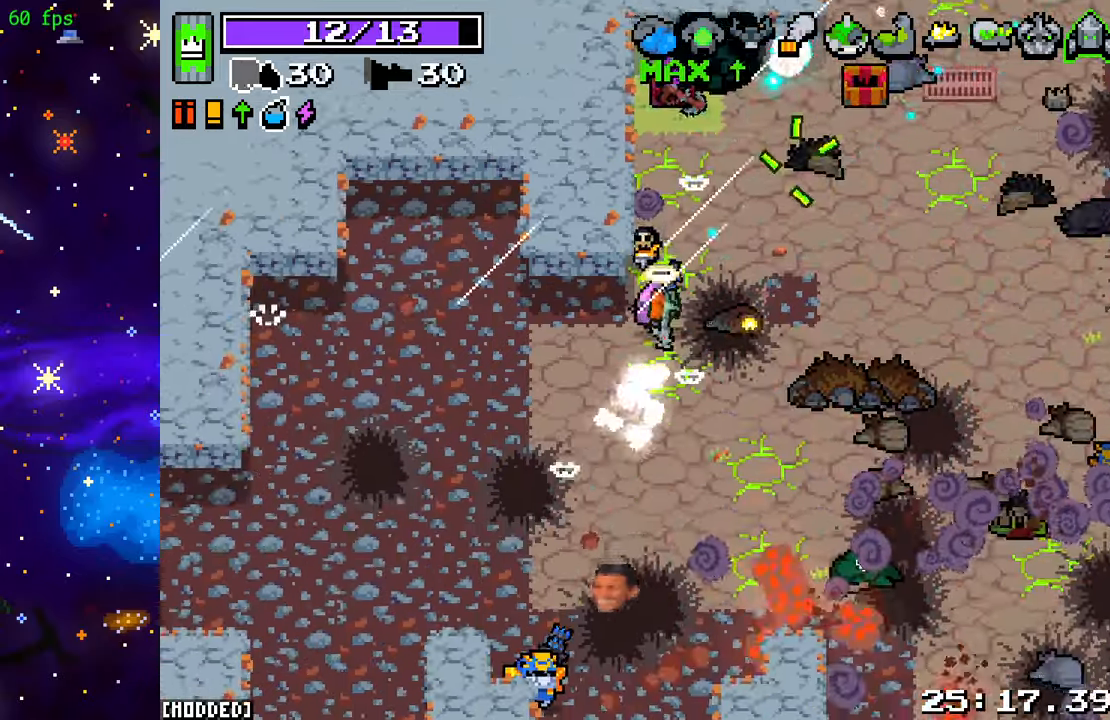
{"buttons": ["L1"], "left_stick": "down-right", "right_stick": "down-left", "events": [[233, "left_stick", "down"], [233, "right_stick", "down-left"], [350, "left_stick", "down-right"], [450, "L1", "down"], [450, "R2", "up"]]}
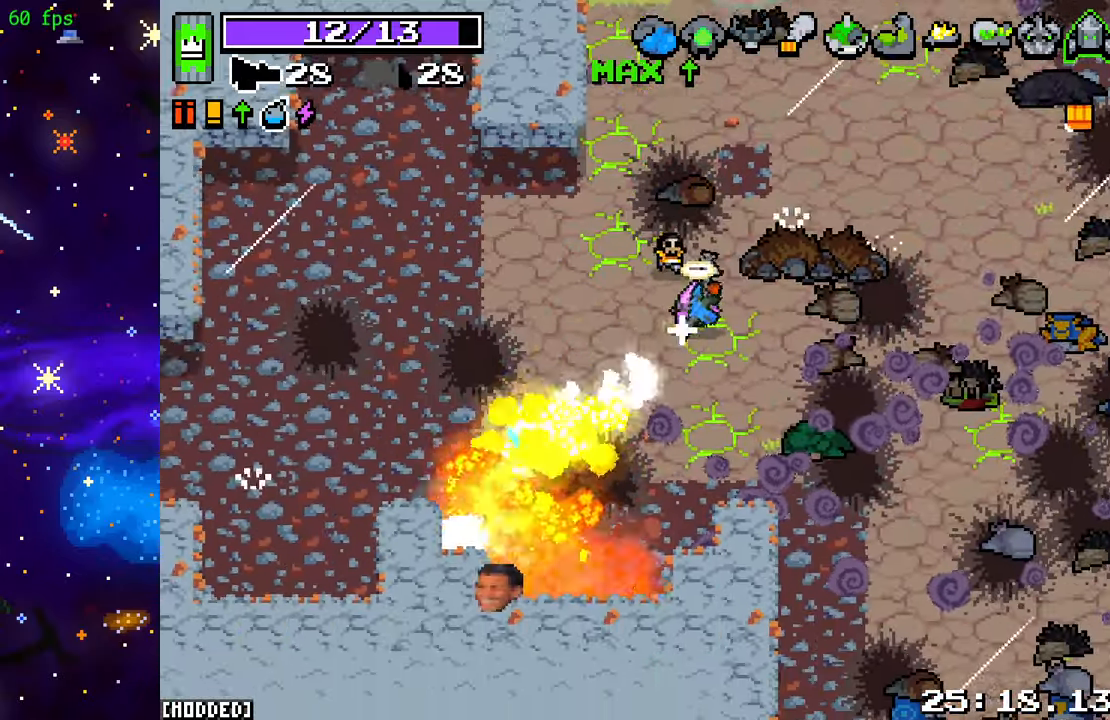
{"buttons": [], "left_stick": "down-right", "right_stick": "down-left", "events": [[17, "left_stick", "right"], [83, "L1", "up"], [200, "R2", "down"], [367, "R2", "up"], [367, "left_stick", "down-right"]]}
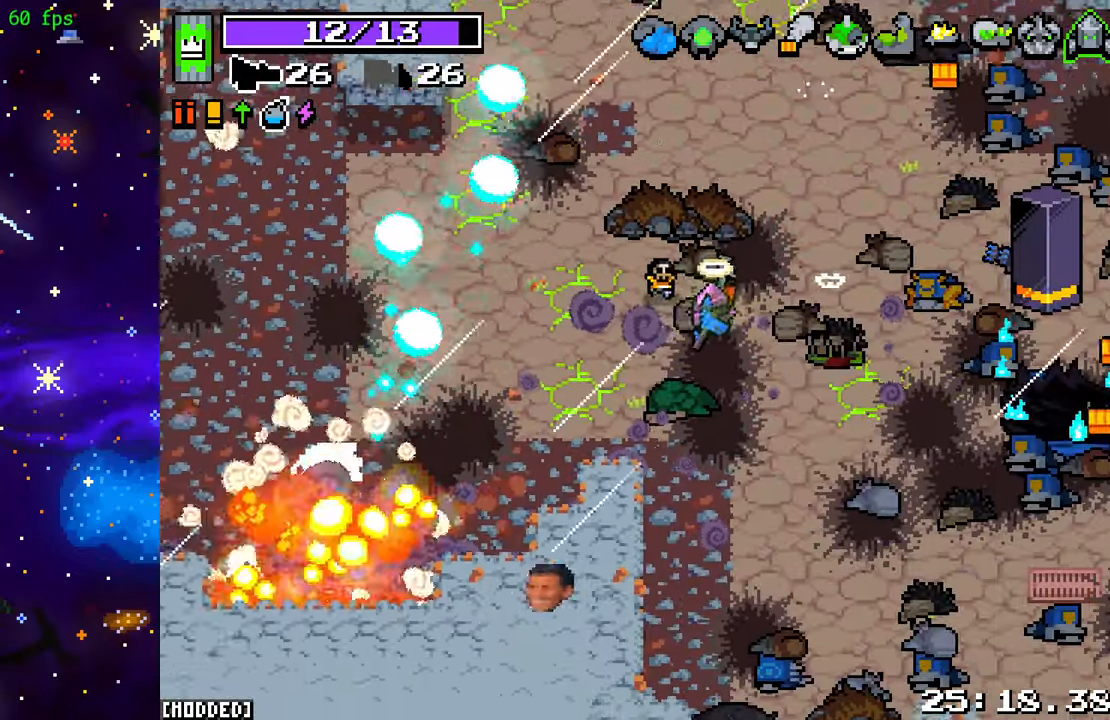
{"buttons": ["R2"], "left_stick": "down", "right_stick": "right", "events": [[83, "right_stick", "down-right"], [200, "right_stick", "right"], [250, "left_stick", "right"], [333, "R2", "down"], [367, "left_stick", "down-right"], [467, "left_stick", "down"]]}
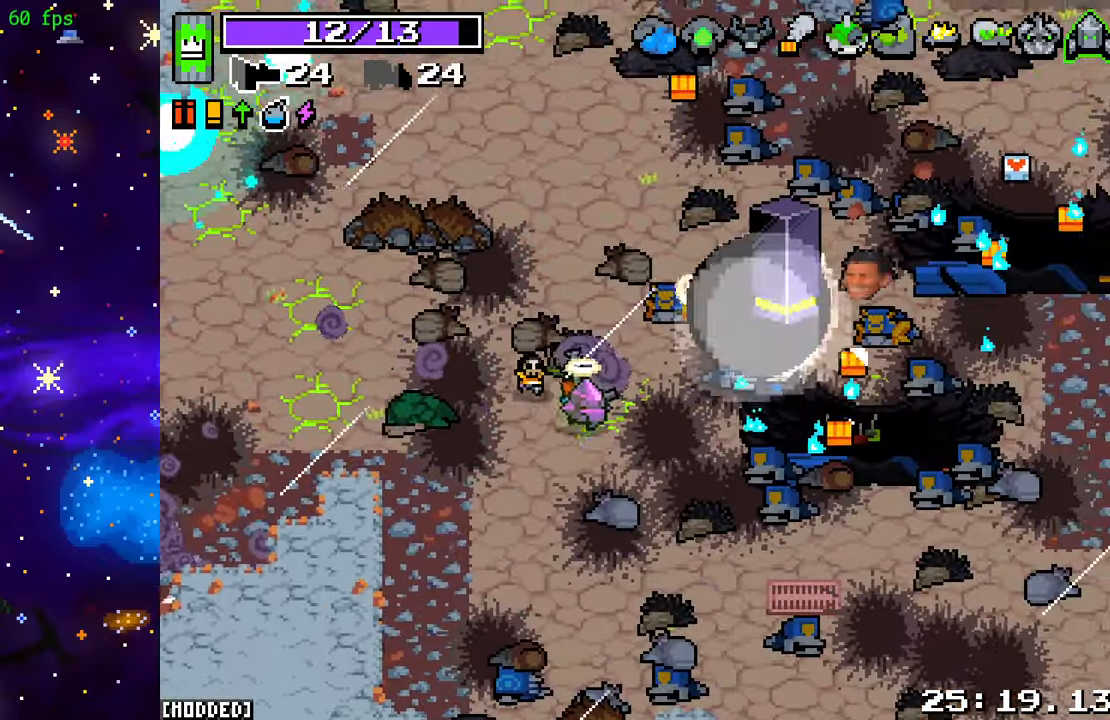
{"buttons": [], "left_stick": "right", "right_stick": "up-right", "events": [[33, "R2", "up"], [83, "right_stick", "up-right"], [150, "left_stick", "down-right"], [183, "R2", "down"], [350, "left_stick", "right"], [367, "R2", "up"]]}
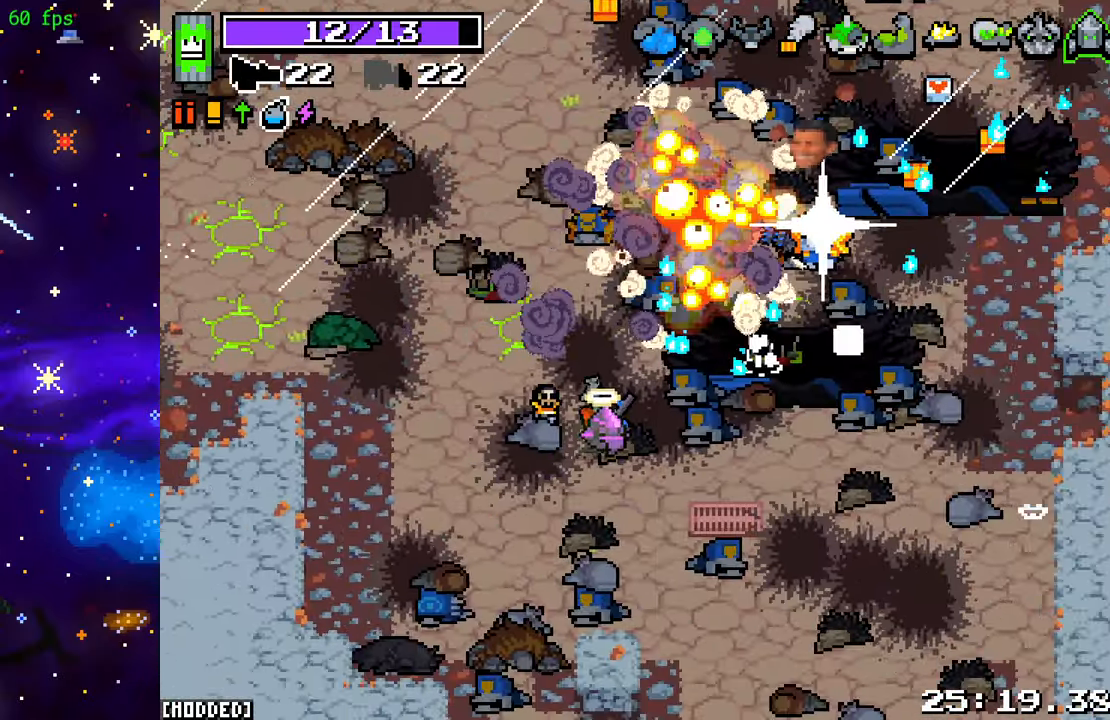
{"buttons": ["R2"], "left_stick": "right", "right_stick": "up-right", "events": [[67, "R2", "down"], [200, "R2", "up"], [317, "left_stick", "up-right"], [467, "R2", "down"], [467, "left_stick", "right"]]}
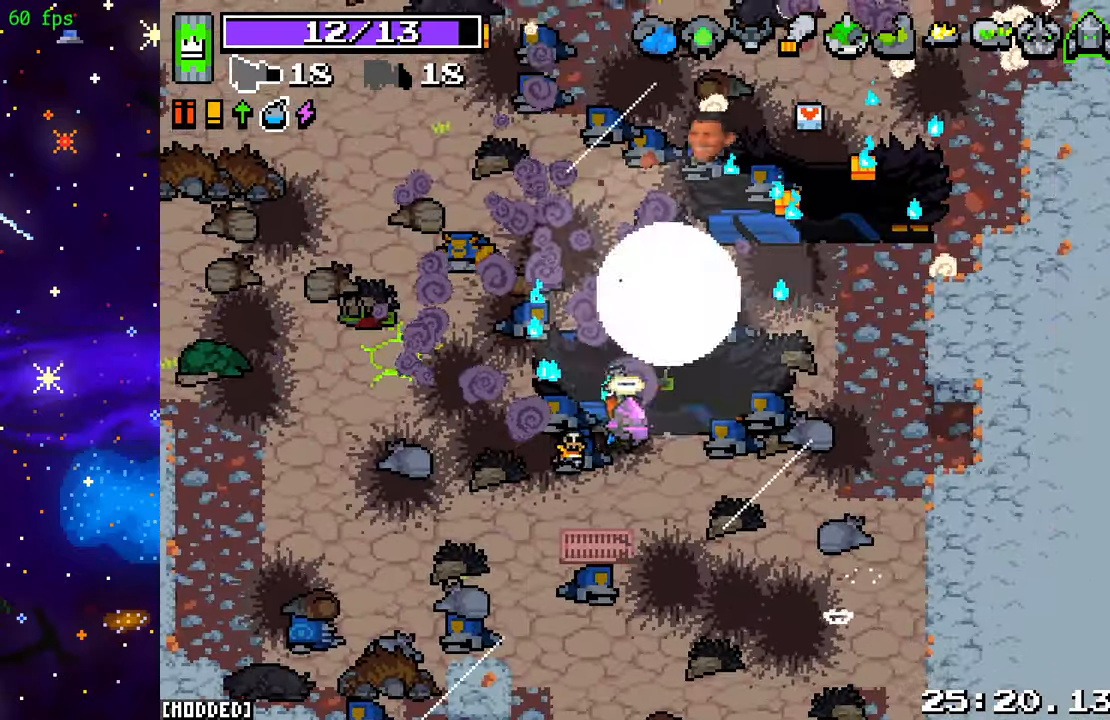
{"buttons": [], "left_stick": "up-right", "right_stick": "up-right", "events": [[117, "R2", "up"], [233, "left_stick", "up-right"]]}
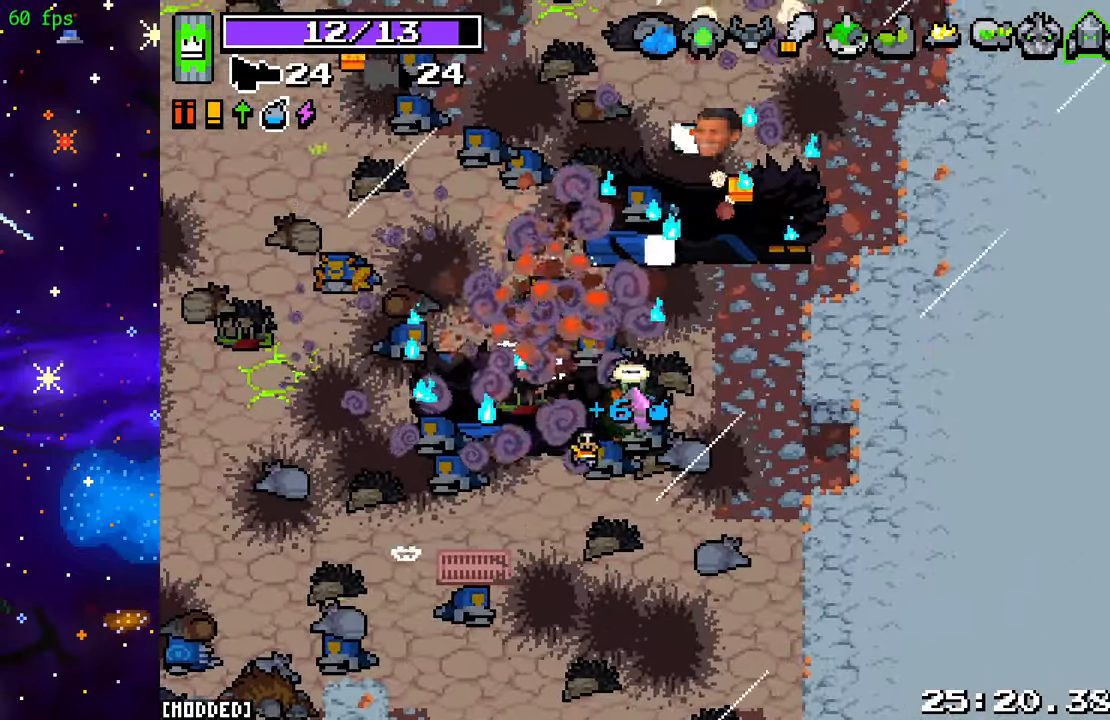
{"buttons": [], "left_stick": "up", "right_stick": "up", "events": [[50, "L1", "down"], [50, "right_stick", "center"], [200, "L1", "up"], [283, "right_stick", "up"], [483, "left_stick", "up"]]}
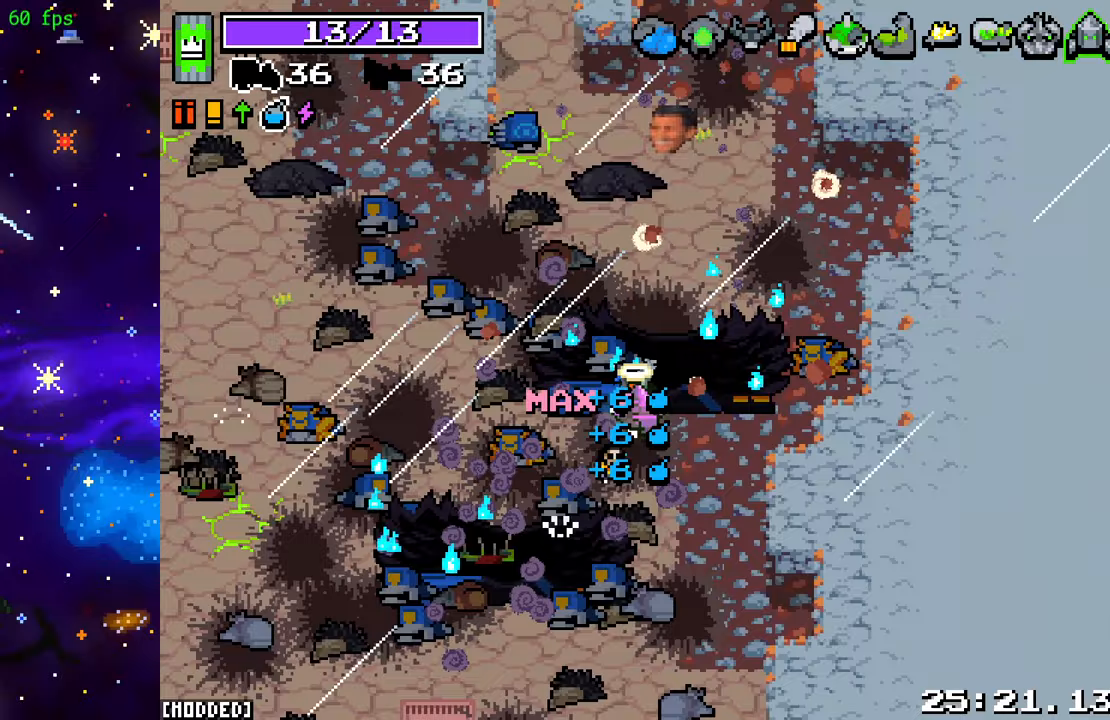
{"buttons": [], "left_stick": "left", "right_stick": "up", "events": [[17, "left_stick", "up-left"], [483, "left_stick", "left"]]}
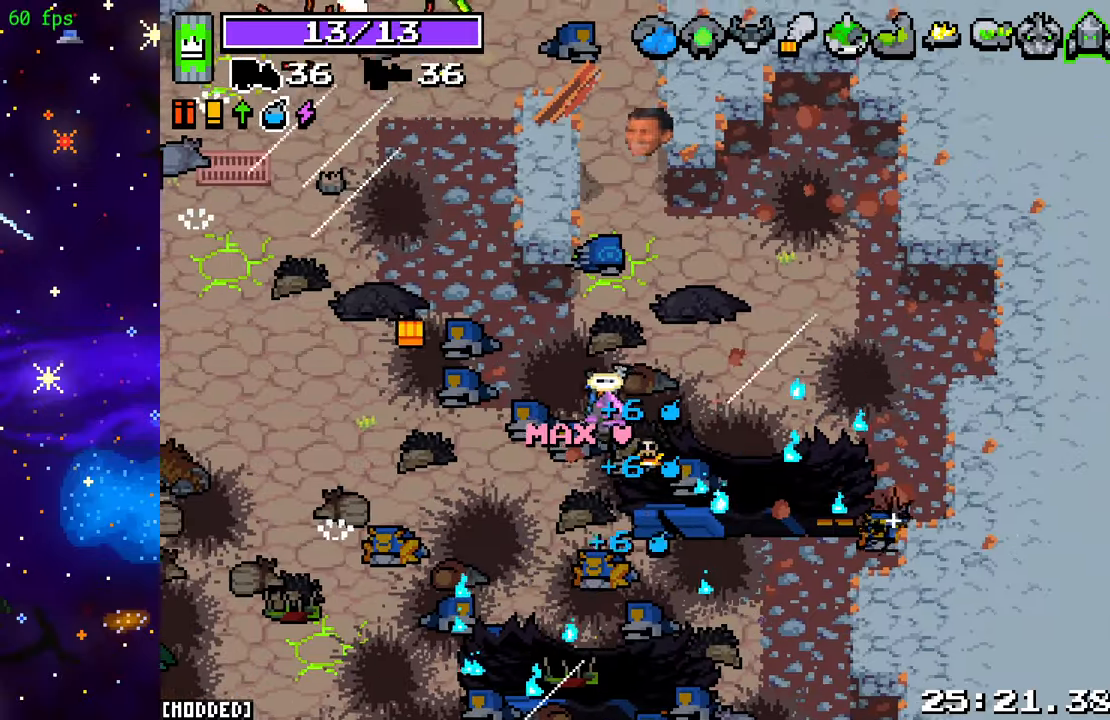
{"buttons": [], "left_stick": "up-left", "right_stick": "up", "events": [[217, "left_stick", "up-left"]]}
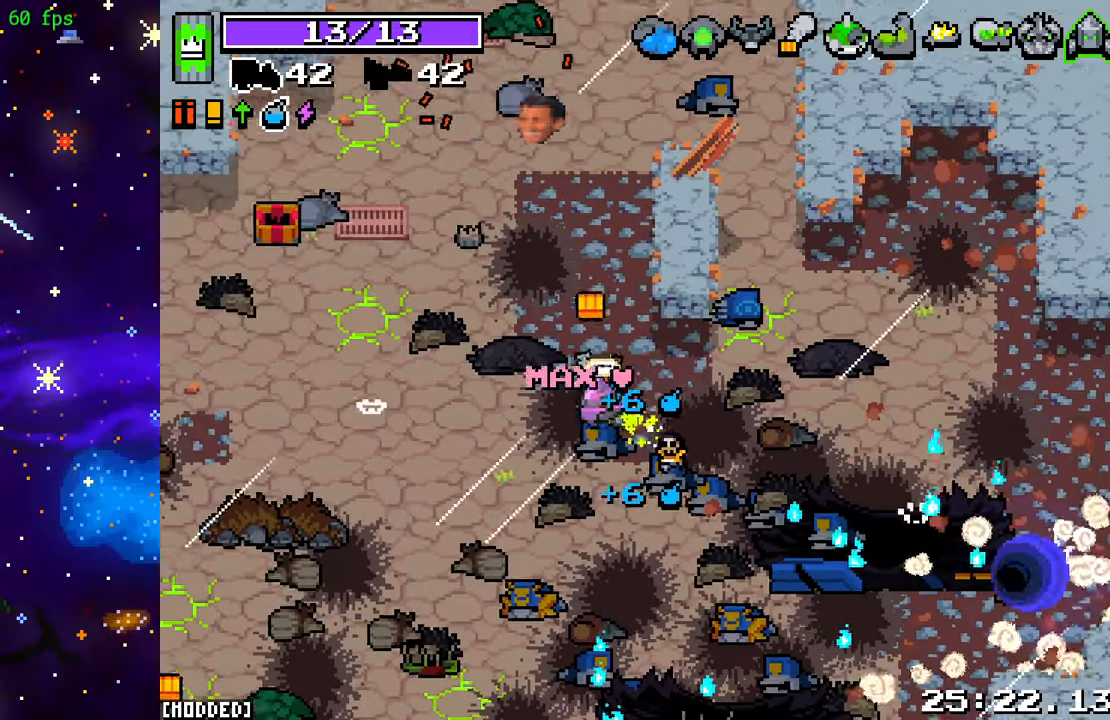
{"buttons": [], "left_stick": "up", "right_stick": "up", "events": [[50, "left_stick", "up"]]}
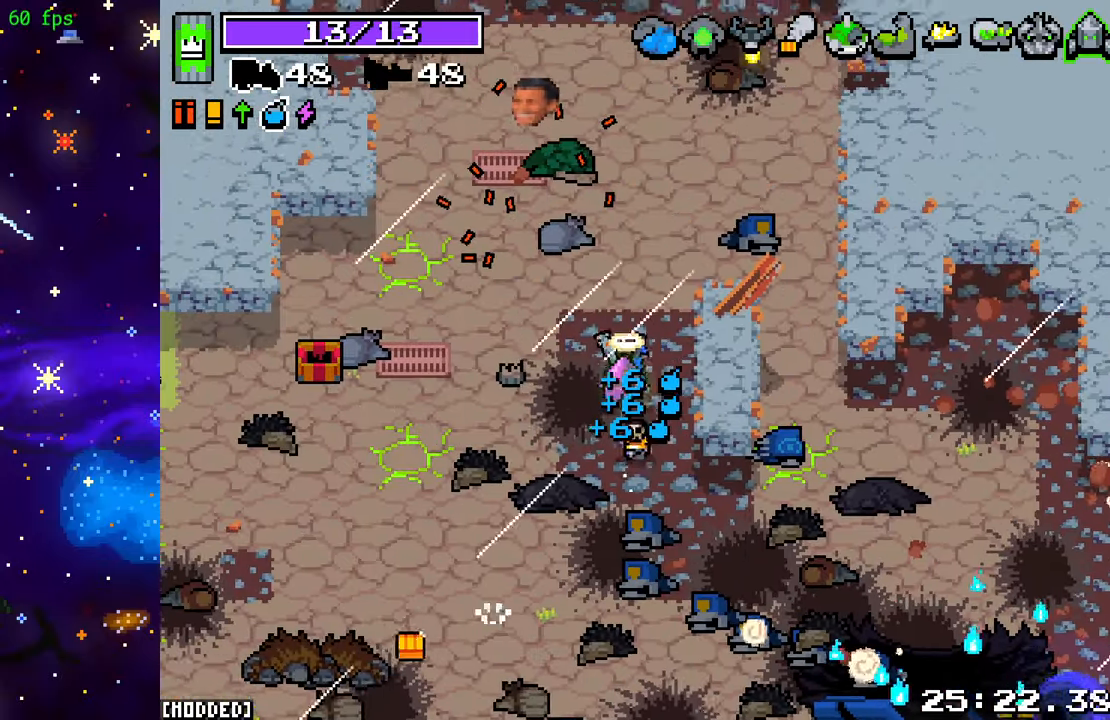
{"buttons": [], "left_stick": "down-left", "right_stick": "left", "events": [[383, "left_stick", "down-left"], [400, "right_stick", "left"]]}
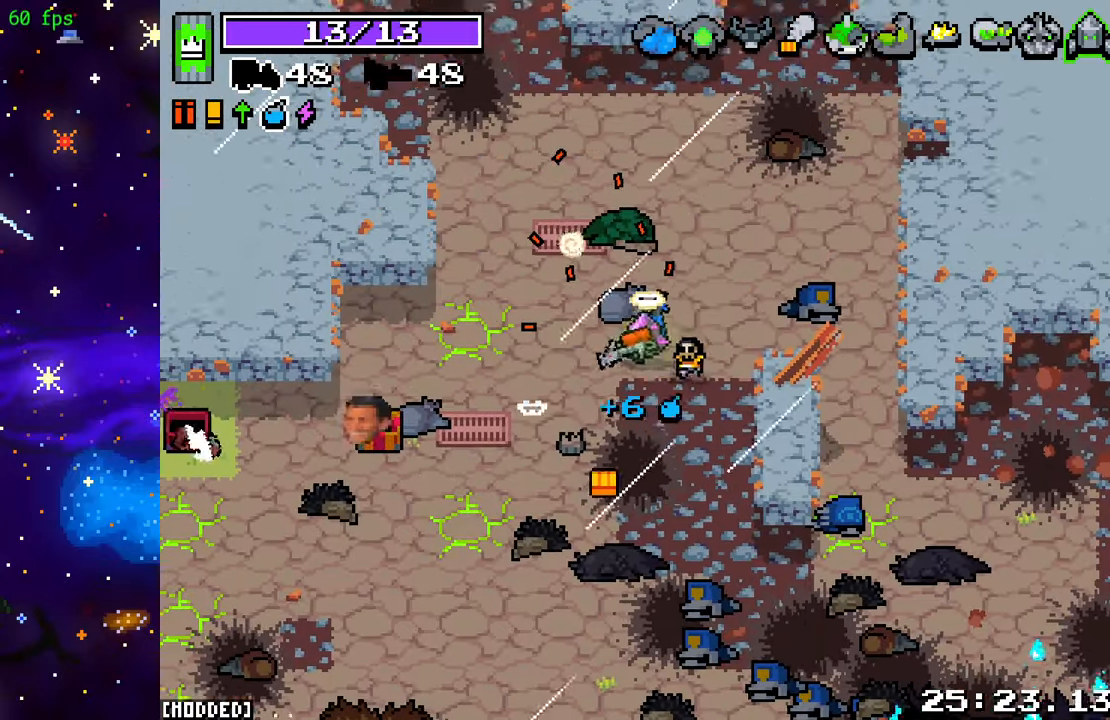
{"buttons": [], "left_stick": "down-right", "right_stick": "down", "events": [[17, "right_stick", "down-left"], [100, "left_stick", "down"], [200, "right_stick", "down"], [217, "left_stick", "down-right"]]}
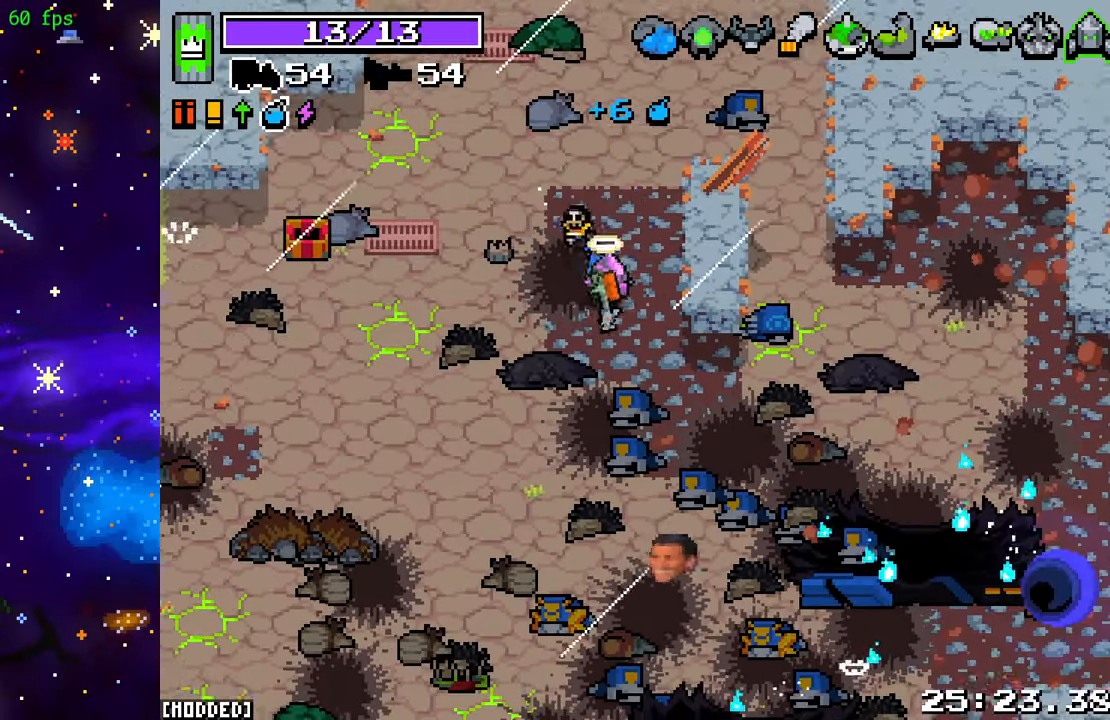
{"buttons": [], "left_stick": "down-right", "right_stick": "center", "events": [[367, "right_stick", "center"]]}
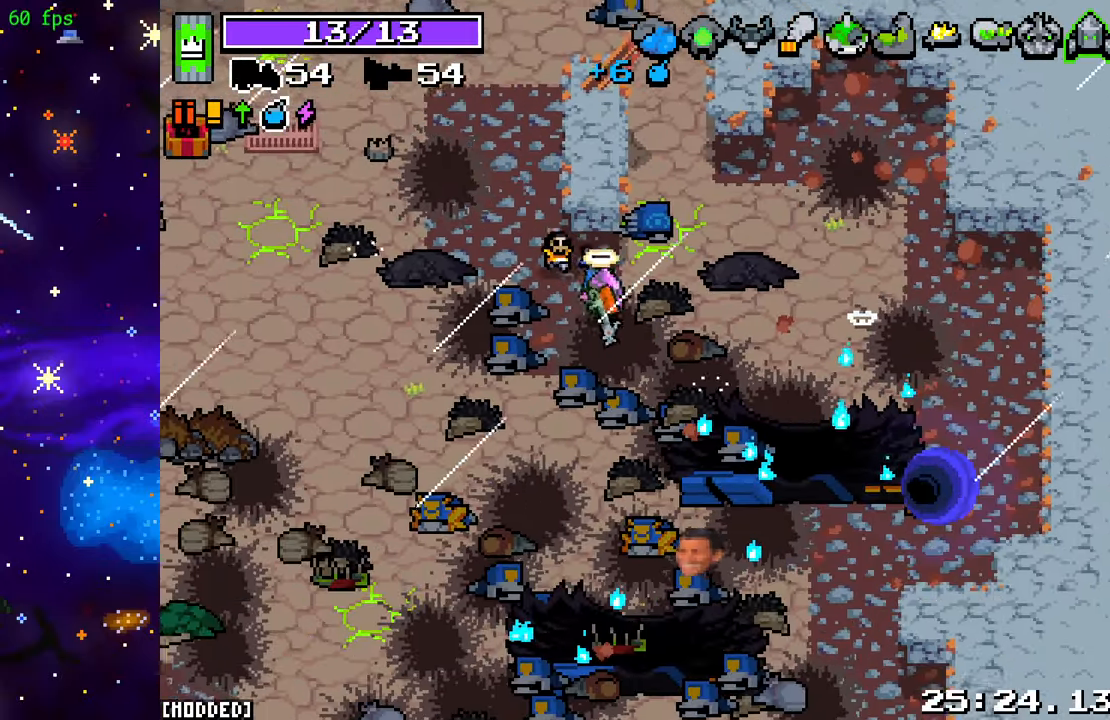
{"buttons": [], "left_stick": "down-right", "right_stick": "center", "events": []}
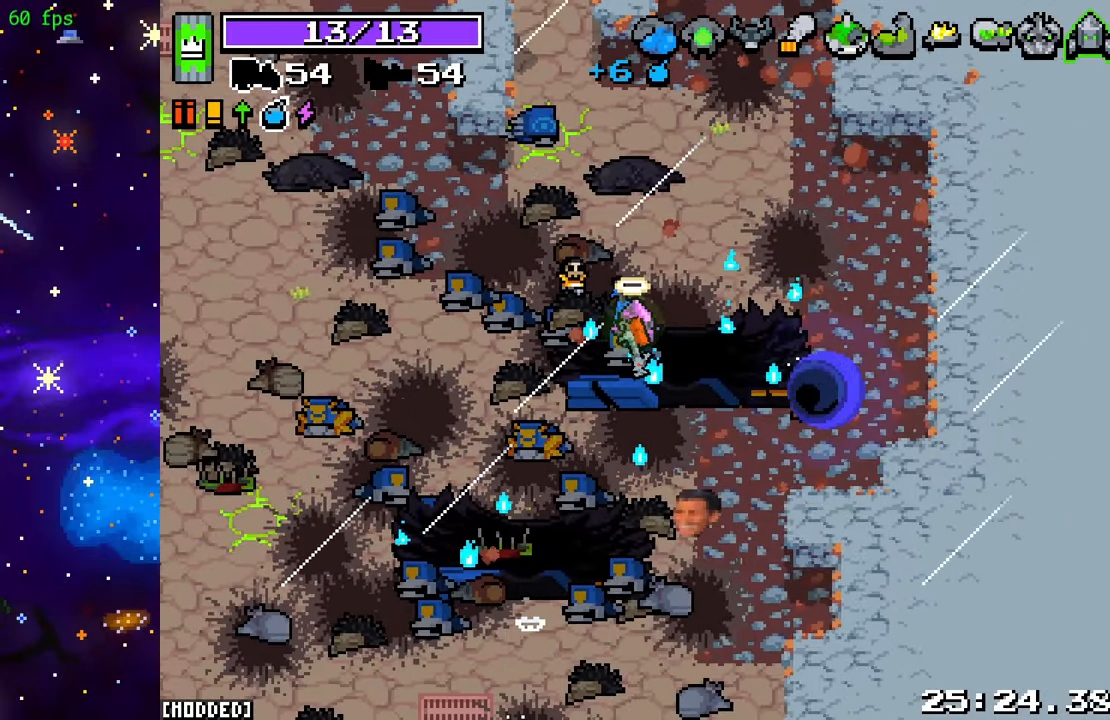
{"buttons": [], "left_stick": "center", "right_stick": "center", "events": [[133, "L1", "down"], [200, "left_stick", "right"], [283, "L1", "up"], [317, "left_stick", "center"]]}
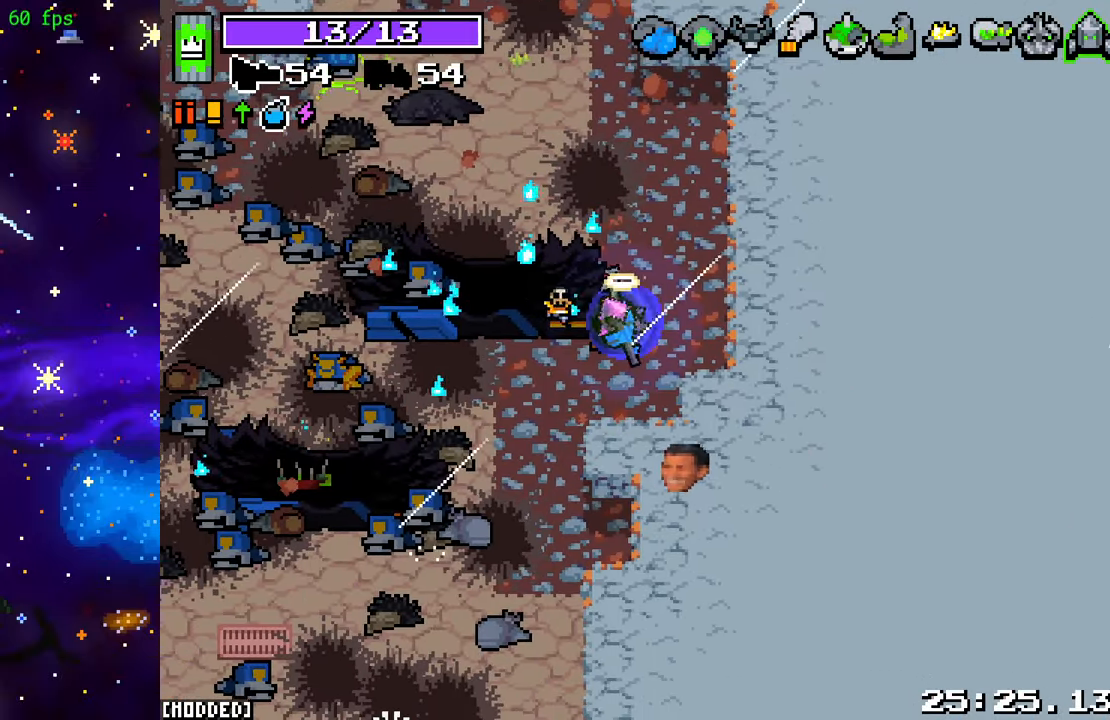
{"buttons": [], "left_stick": "center", "right_stick": "center", "events": []}
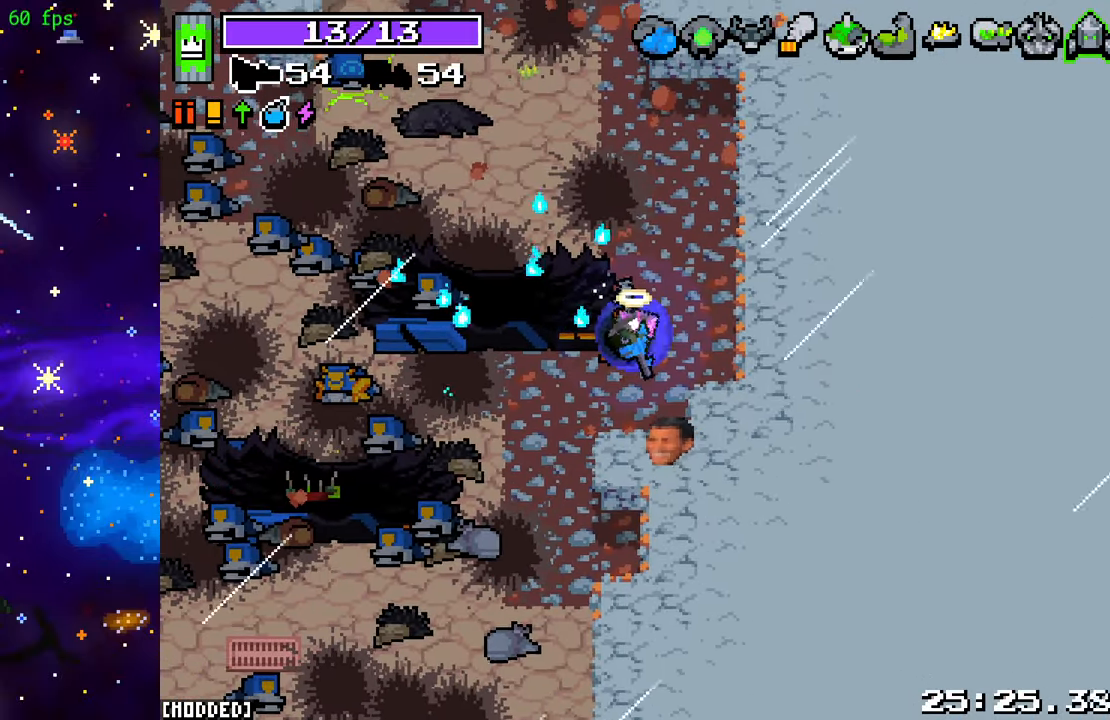
{"buttons": [], "left_stick": "center", "right_stick": "center", "events": []}